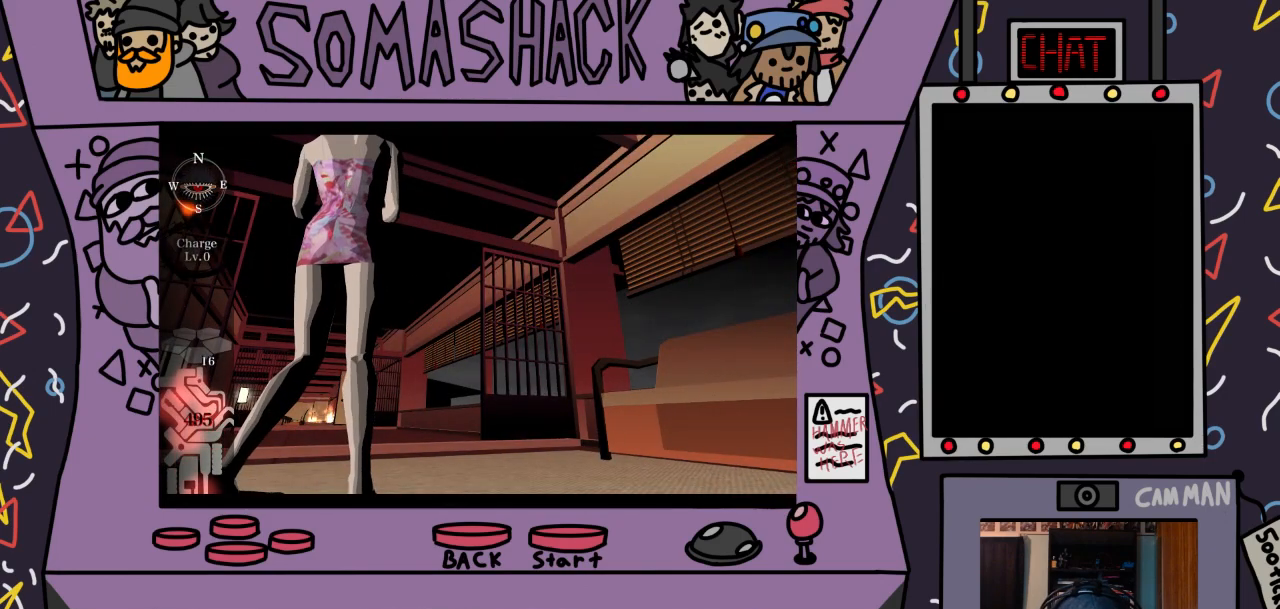
Gameplay with a controller (PlayStation layout); each line is a JSON object with the inputs held at the frame after it. "events" lists button and stick changes between this image and that frame as [ms after this image, input, new state], when the widget could be followed in between.
{"buttons": ["CROSS"], "left_stick": "center", "right_stick": "center", "events": [[67, "CROSS", "down"]]}
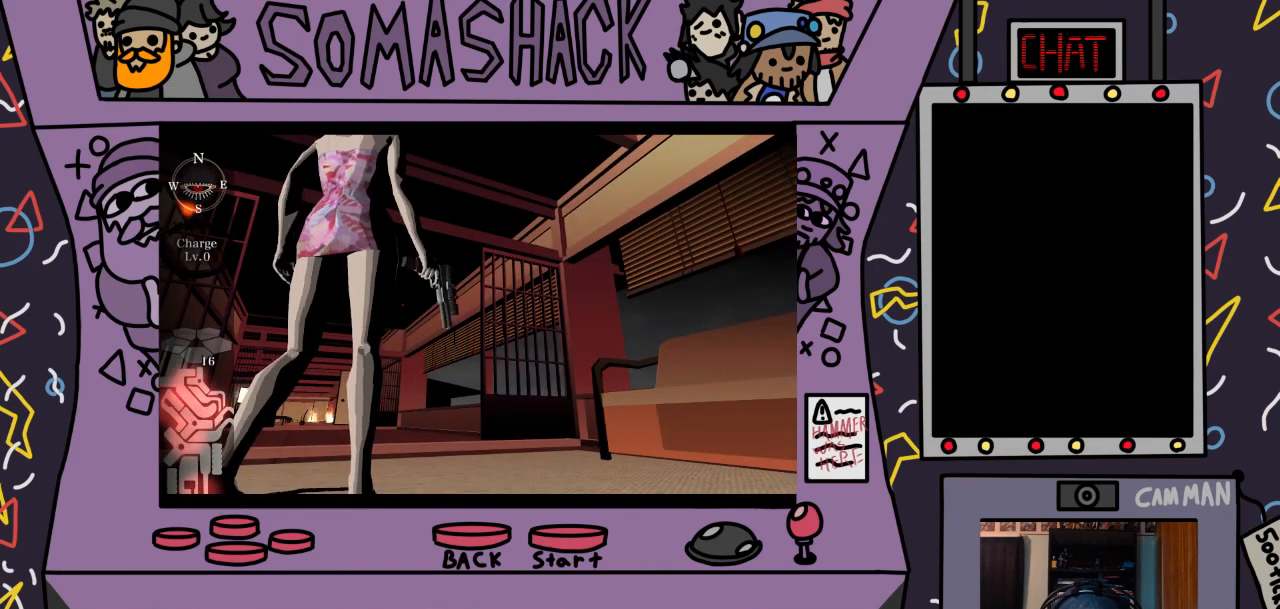
{"buttons": ["CROSS"], "left_stick": "center", "right_stick": "center", "events": []}
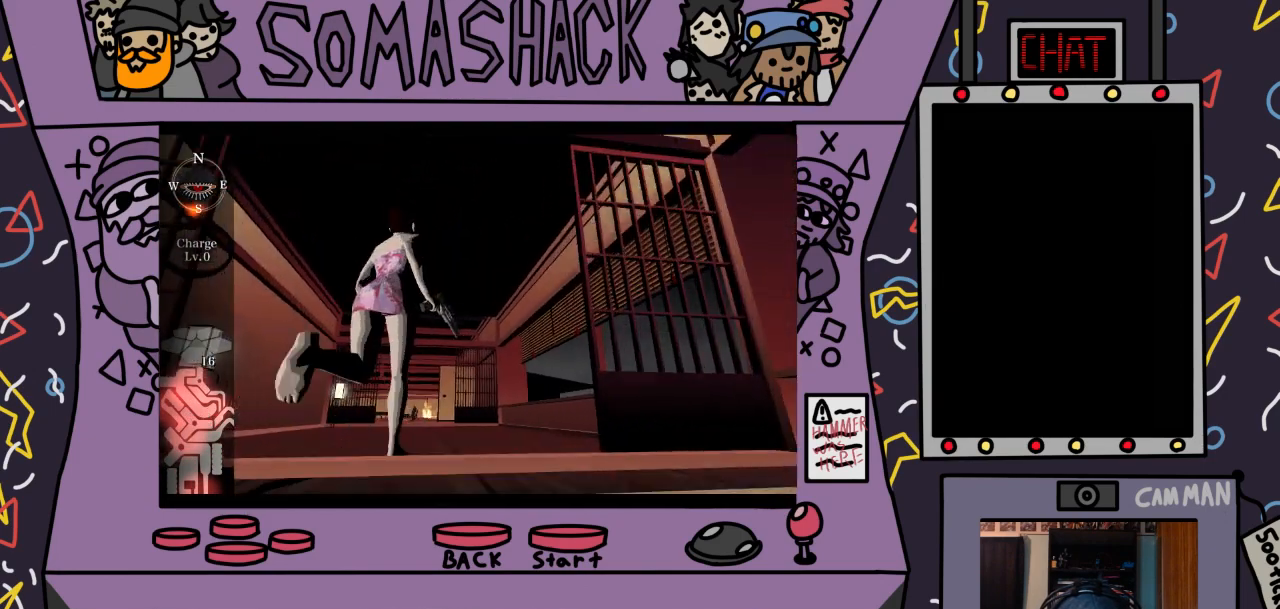
{"buttons": ["CROSS"], "left_stick": "center", "right_stick": "center", "events": []}
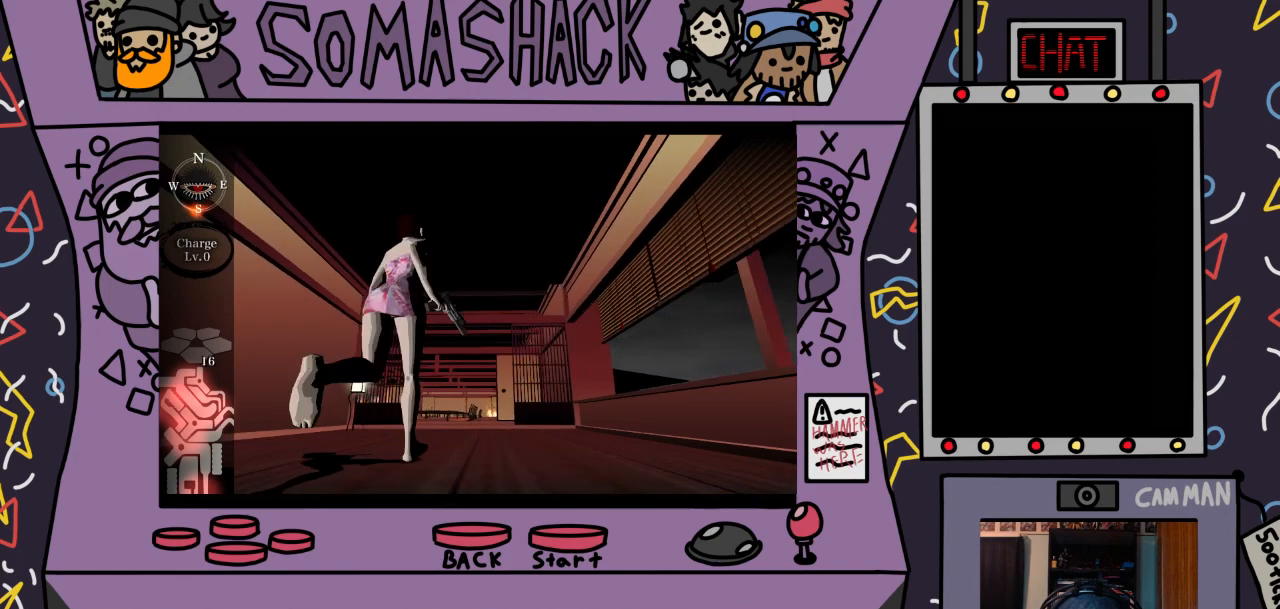
{"buttons": ["CROSS"], "left_stick": "center", "right_stick": "center", "events": []}
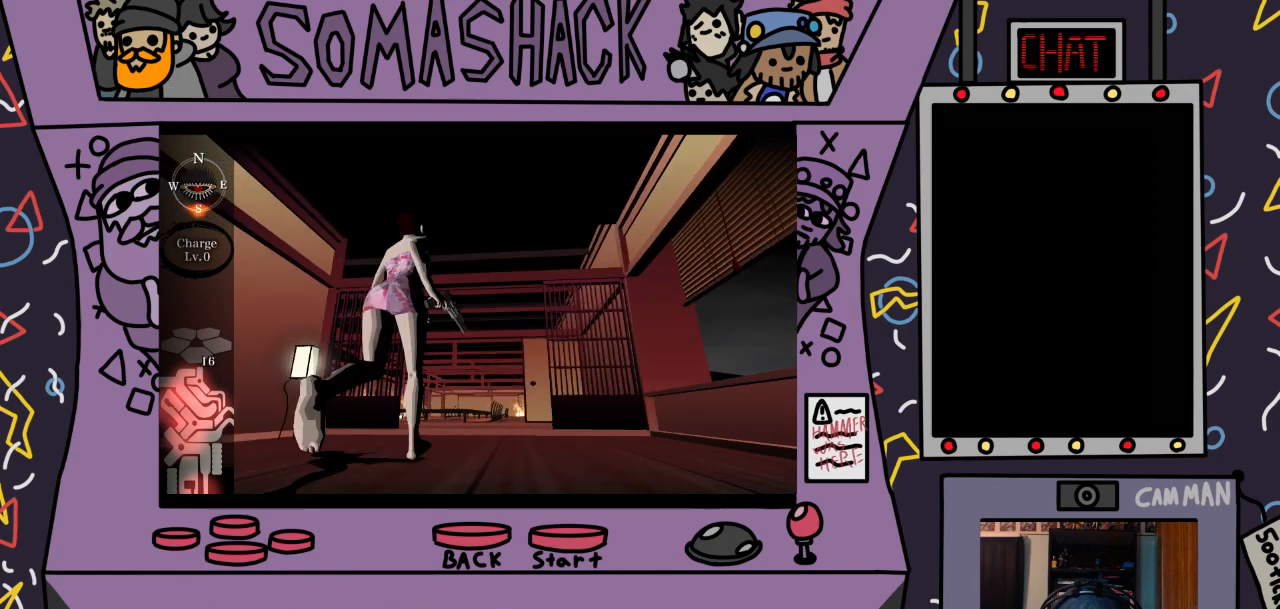
{"buttons": ["CROSS"], "left_stick": "center", "right_stick": "center", "events": []}
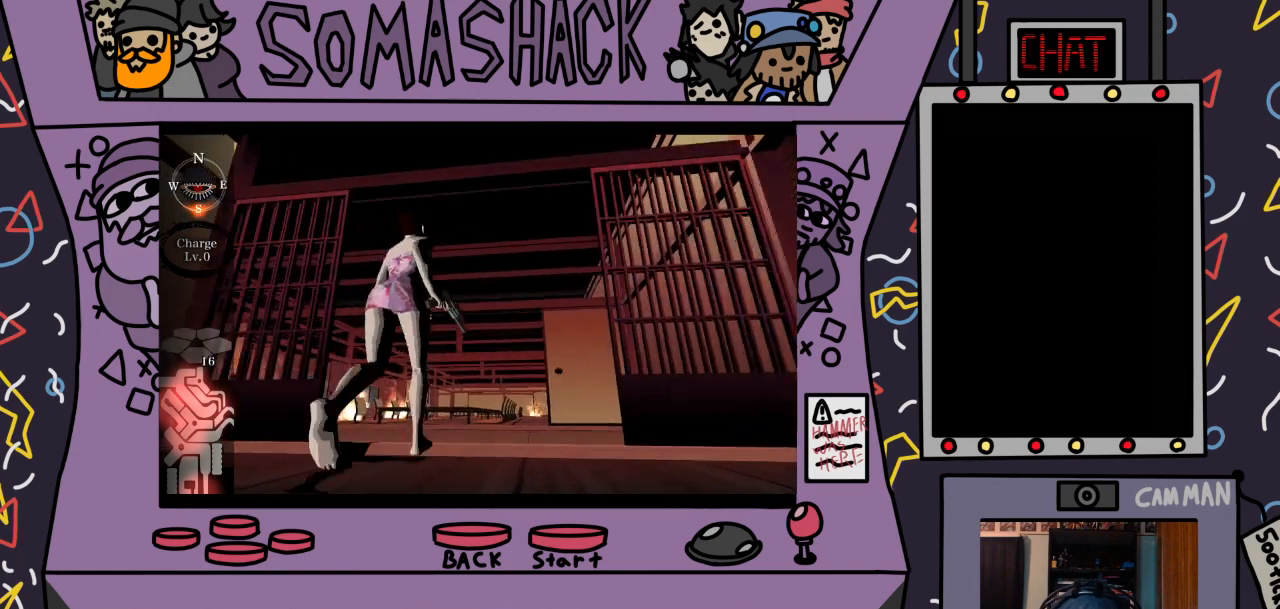
{"buttons": ["CROSS"], "left_stick": "center", "right_stick": "center", "events": []}
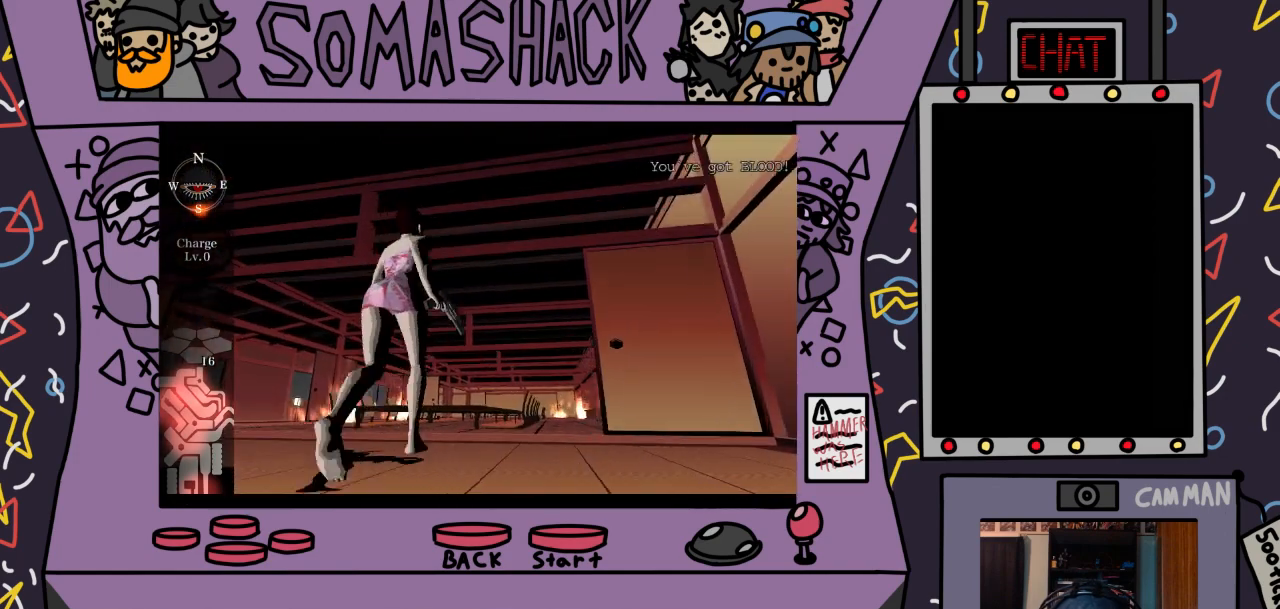
{"buttons": ["CROSS"], "left_stick": "center", "right_stick": "center", "events": []}
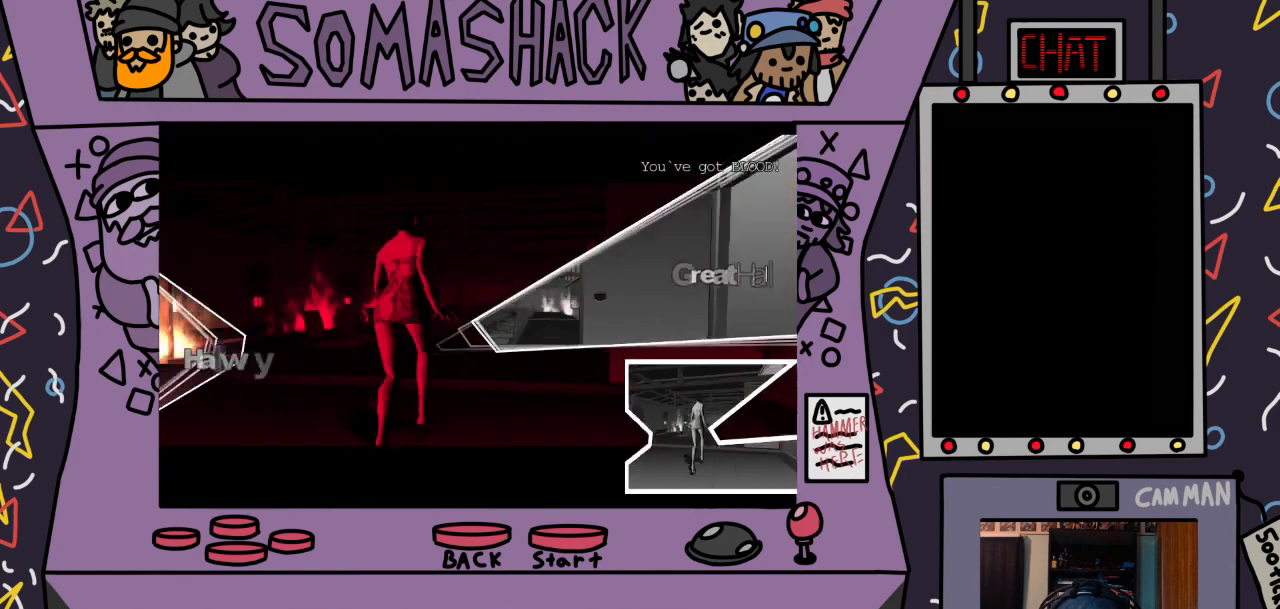
{"buttons": ["CROSS"], "left_stick": "center", "right_stick": "center", "events": [[167, "left_stick", "left"], [400, "left_stick", "center"]]}
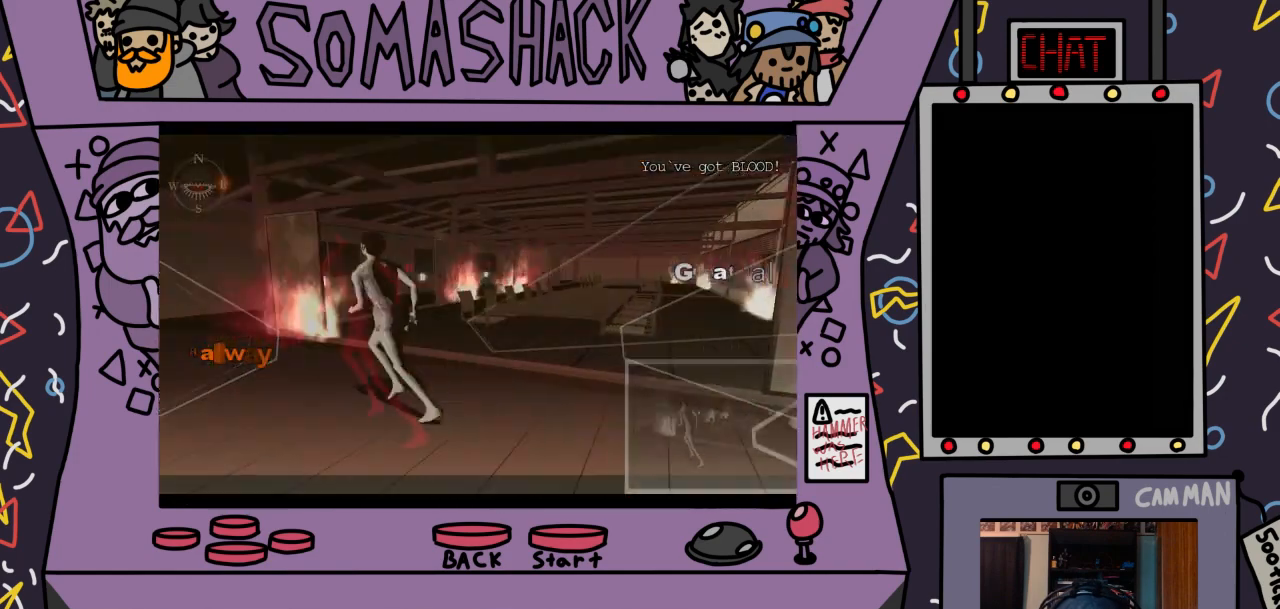
{"buttons": ["CROSS"], "left_stick": "center", "right_stick": "center", "events": []}
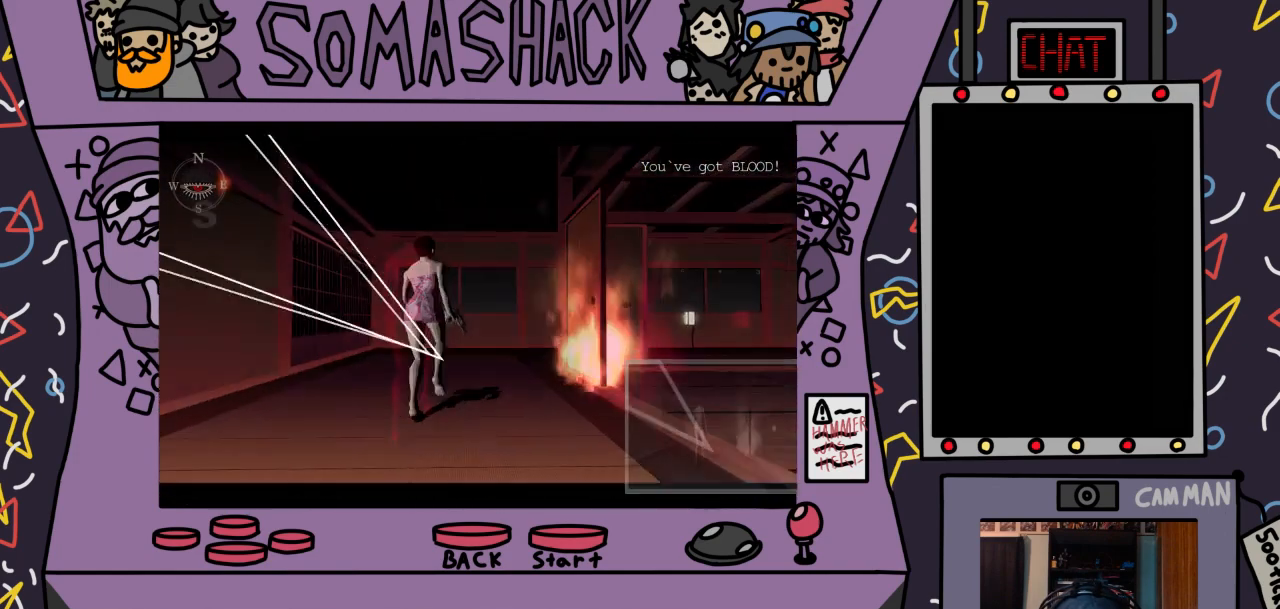
{"buttons": ["CROSS"], "left_stick": "center", "right_stick": "center", "events": []}
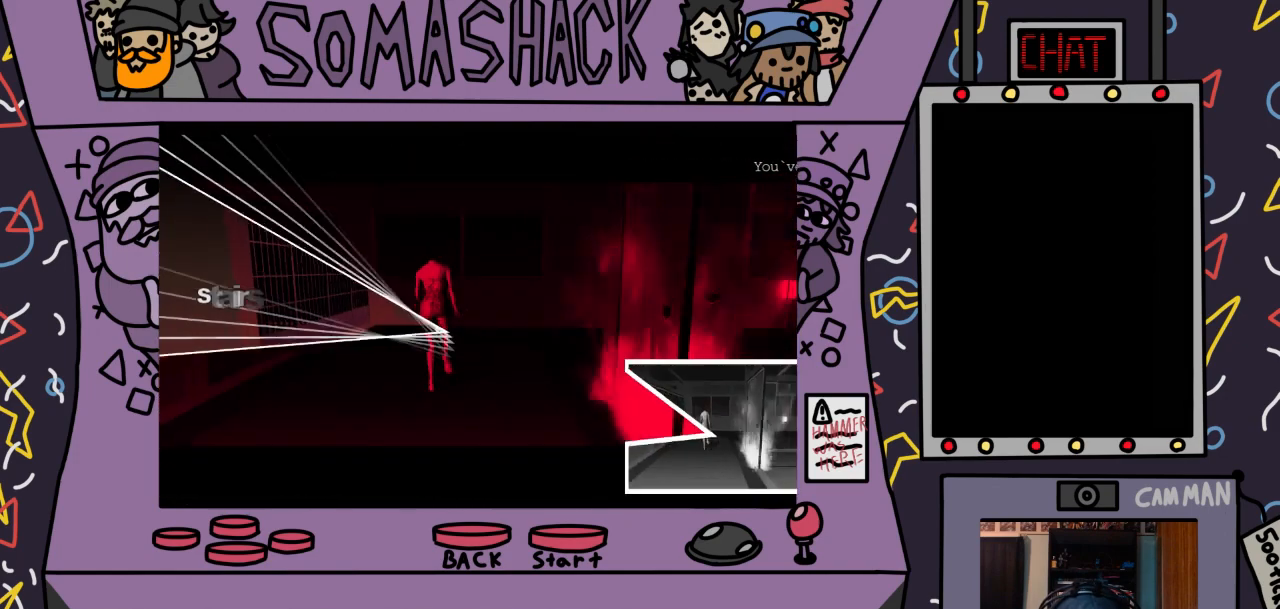
{"buttons": ["CROSS"], "left_stick": "center", "right_stick": "center", "events": [[300, "left_stick", "left"], [467, "left_stick", "center"]]}
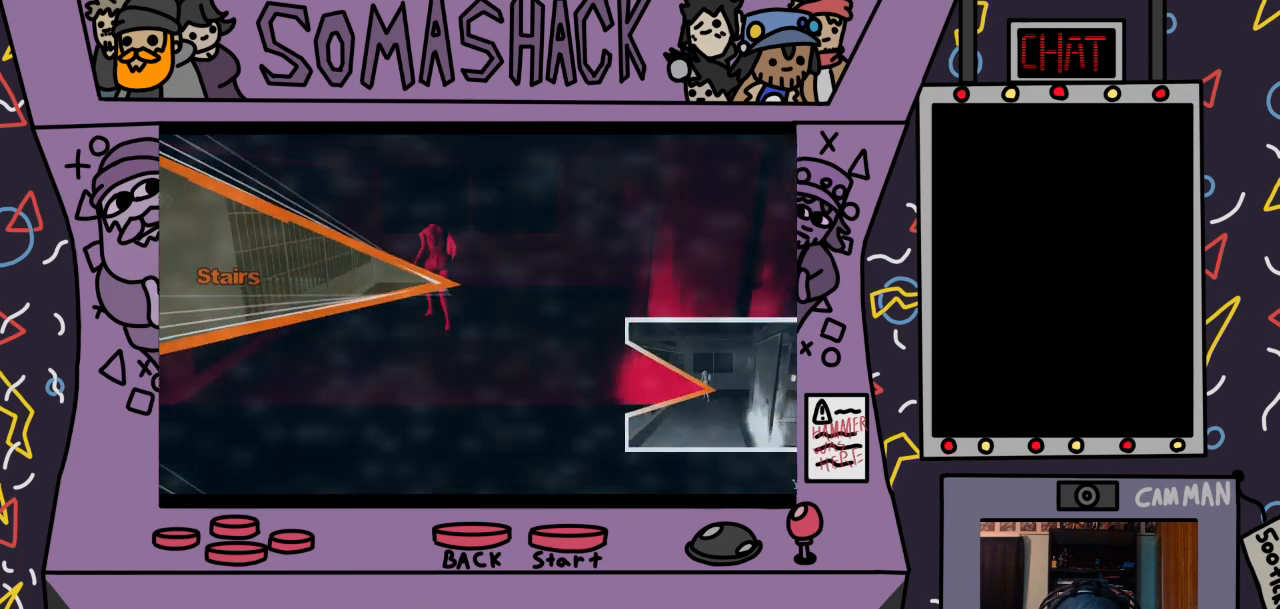
{"buttons": ["CROSS"], "left_stick": "center", "right_stick": "center", "events": []}
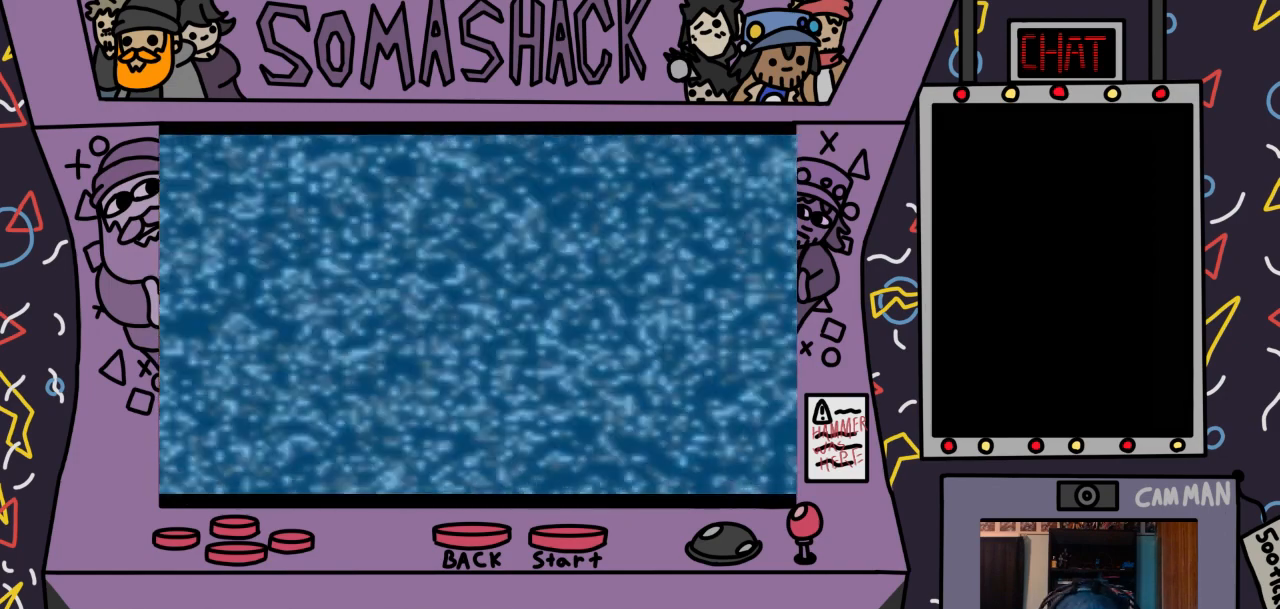
{"buttons": [], "left_stick": "center", "right_stick": "center", "events": [[33, "CROSS", "up"]]}
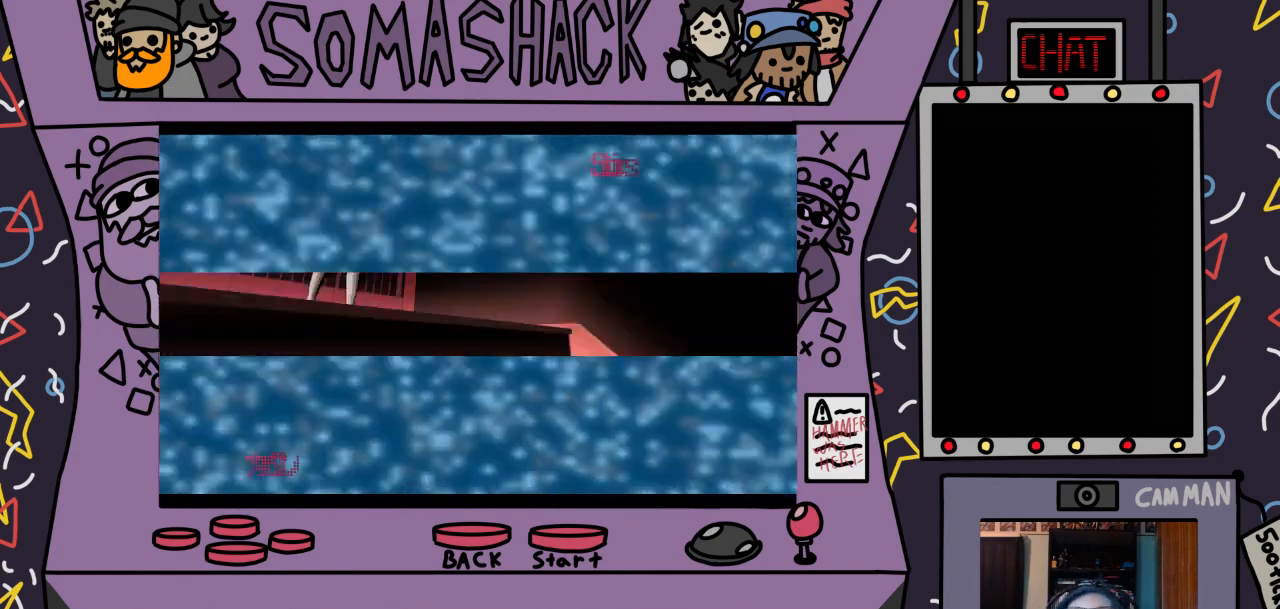
{"buttons": [], "left_stick": "center", "right_stick": "center", "events": []}
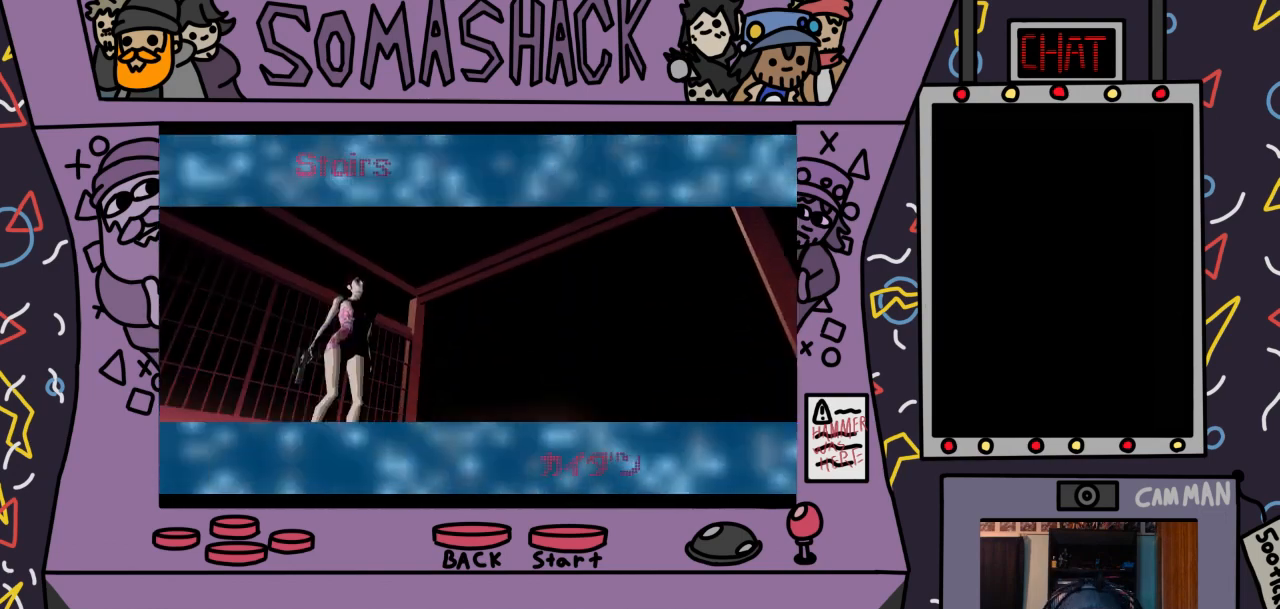
{"buttons": ["CROSS"], "left_stick": "center", "right_stick": "center", "events": [[67, "CROSS", "down"]]}
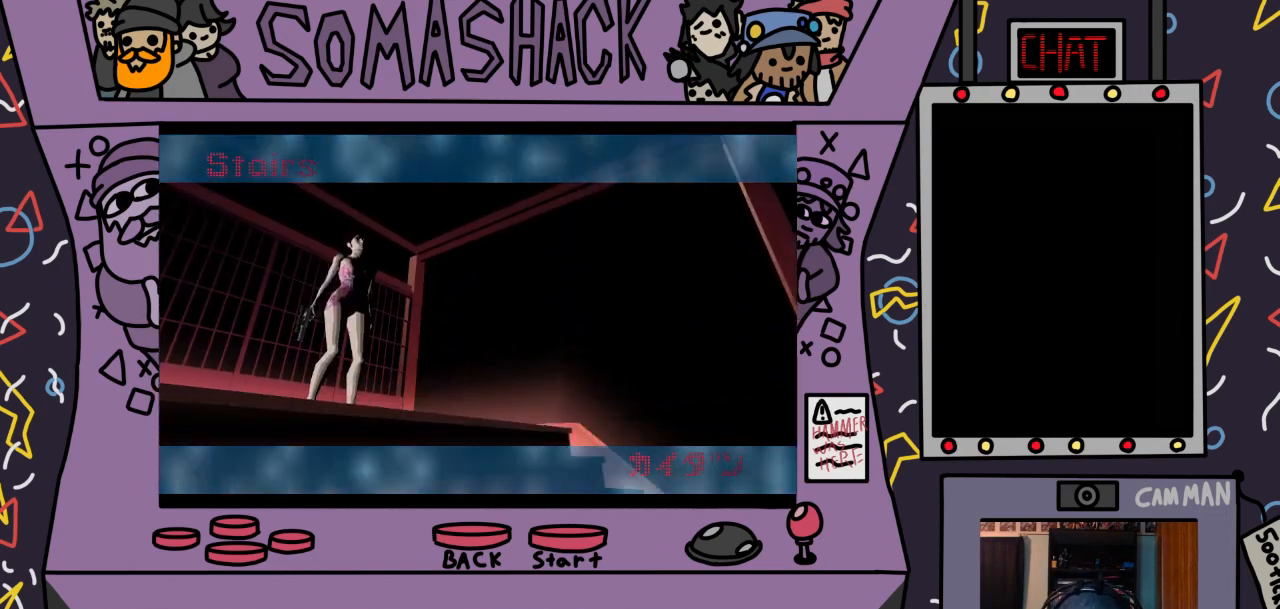
{"buttons": ["CROSS"], "left_stick": "center", "right_stick": "center", "events": [[133, "CROSS", "up"], [233, "CROSS", "down"]]}
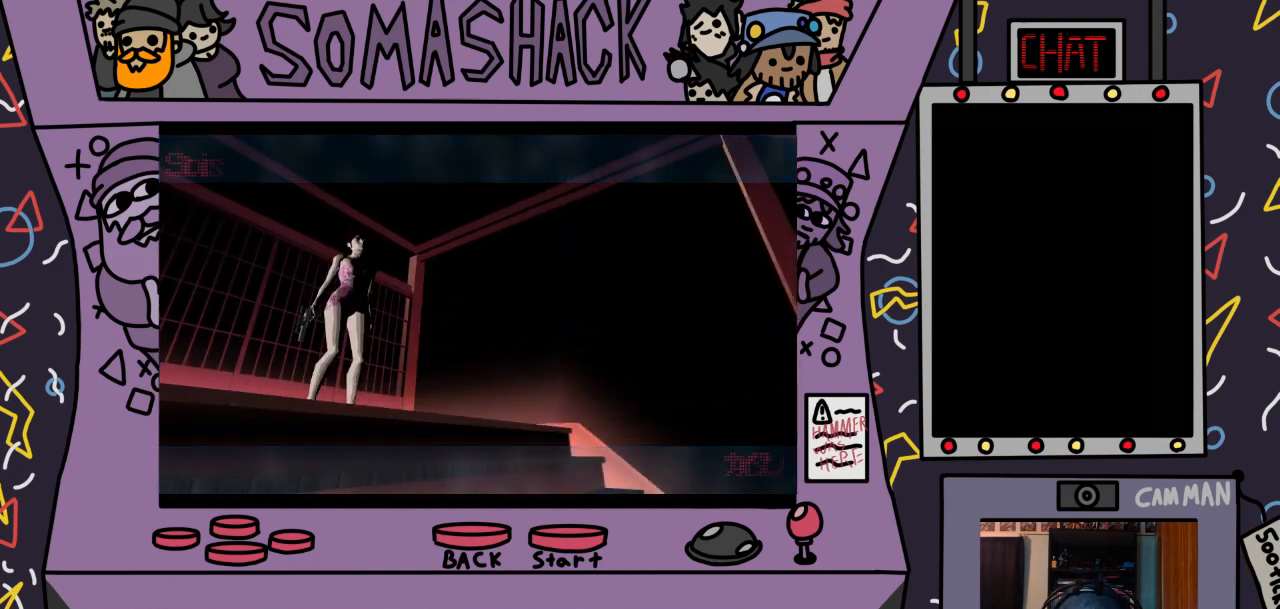
{"buttons": [], "left_stick": "center", "right_stick": "center", "events": [[433, "CROSS", "up"]]}
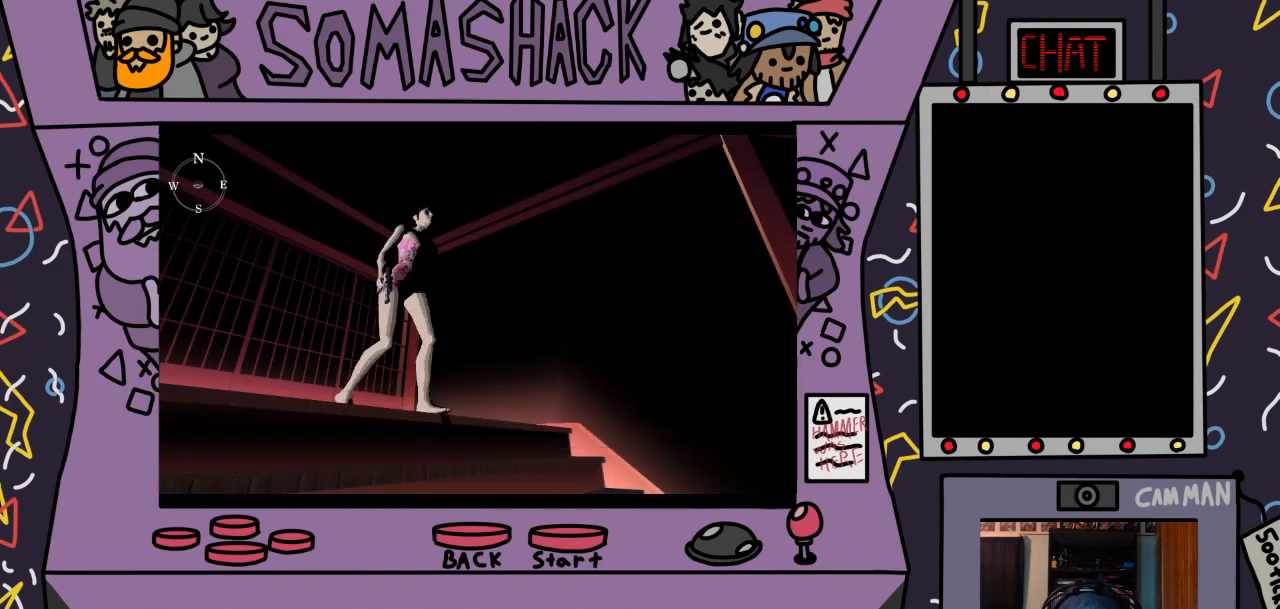
{"buttons": ["CROSS"], "left_stick": "center", "right_stick": "center", "events": [[33, "CROSS", "down"]]}
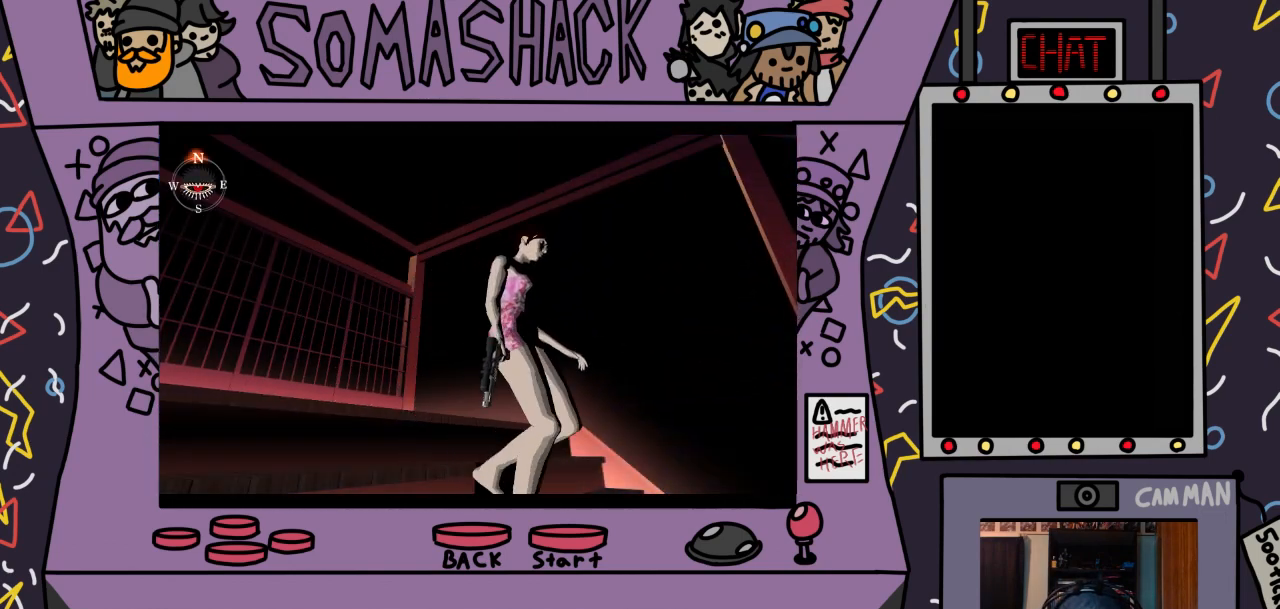
{"buttons": ["CROSS"], "left_stick": "center", "right_stick": "center", "events": []}
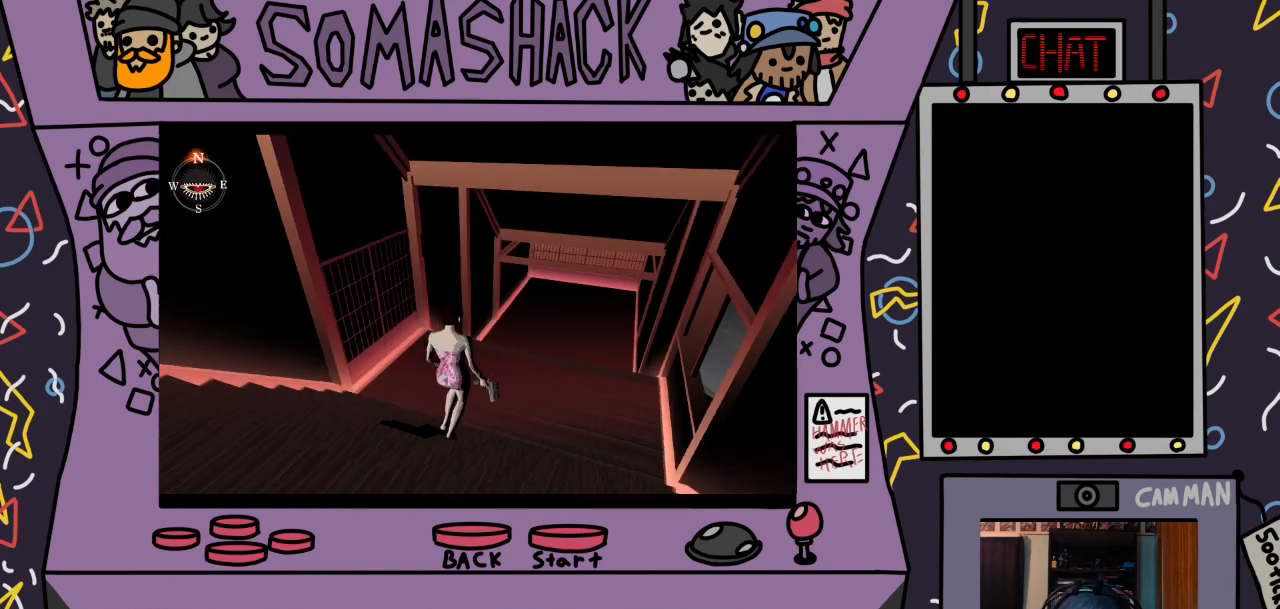
{"buttons": ["CROSS"], "left_stick": "center", "right_stick": "center", "events": []}
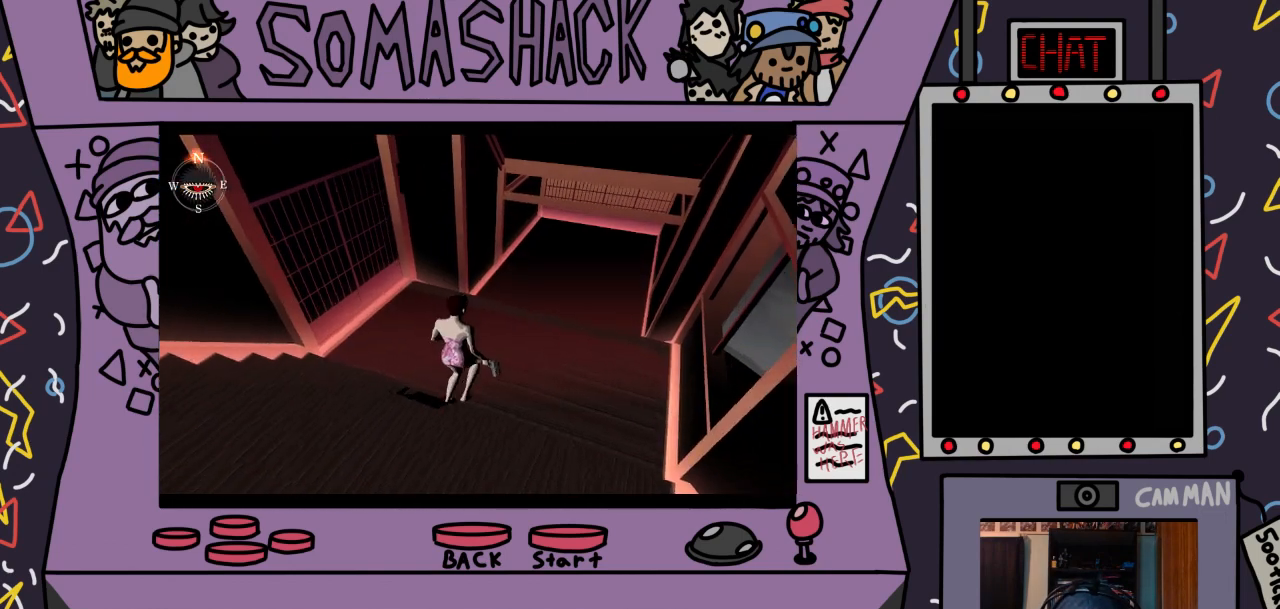
{"buttons": ["CROSS"], "left_stick": "center", "right_stick": "center", "events": []}
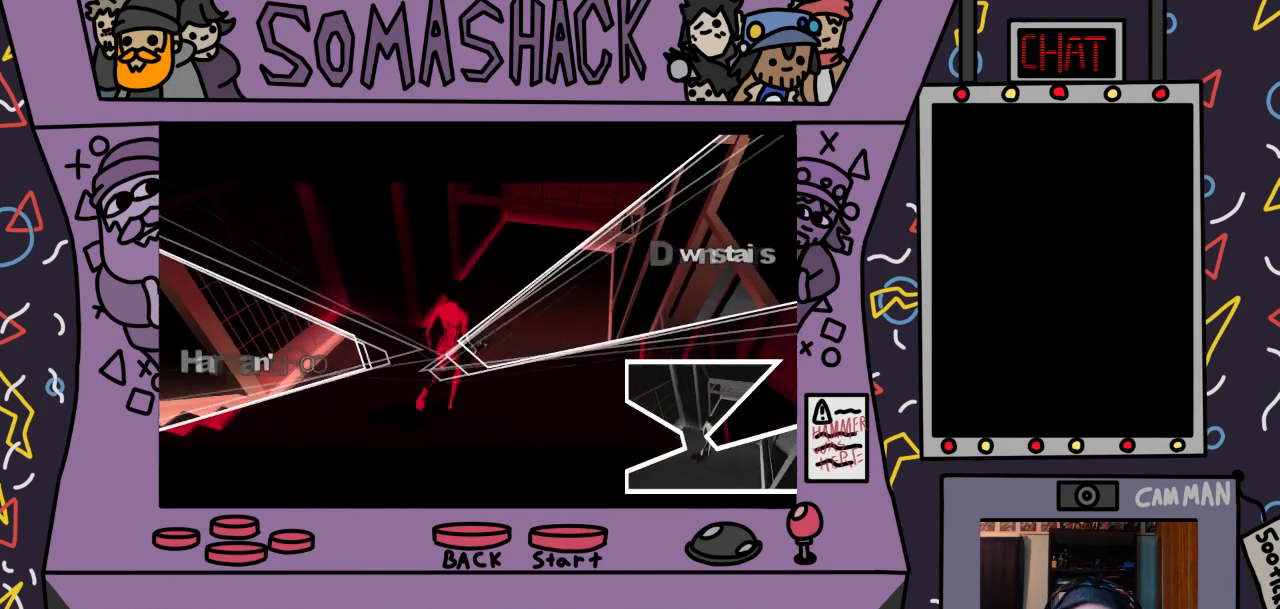
{"buttons": [], "left_stick": "center", "right_stick": "center", "events": [[167, "CROSS", "up"]]}
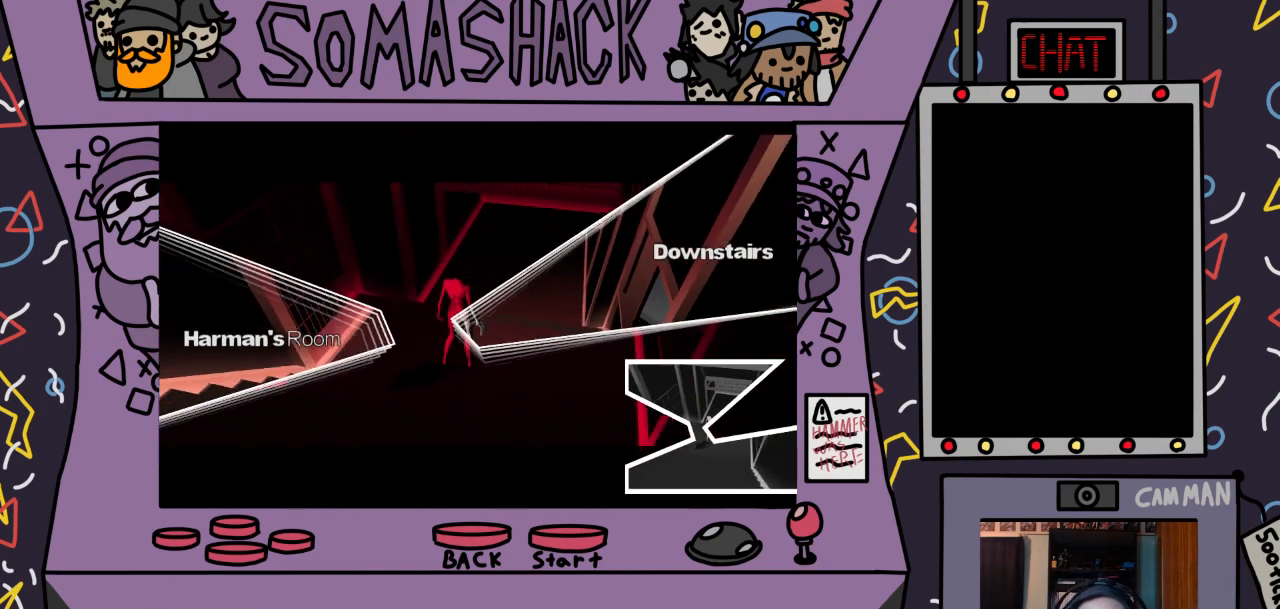
{"buttons": [], "left_stick": "center", "right_stick": "center", "events": []}
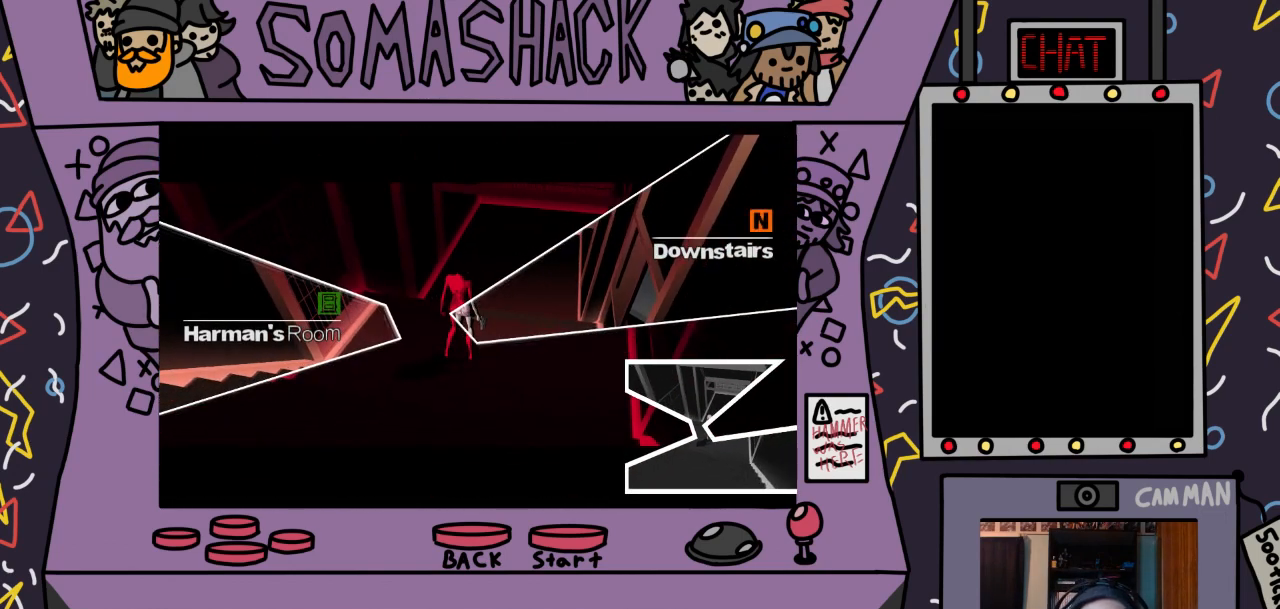
{"buttons": [], "left_stick": "center", "right_stick": "center", "events": []}
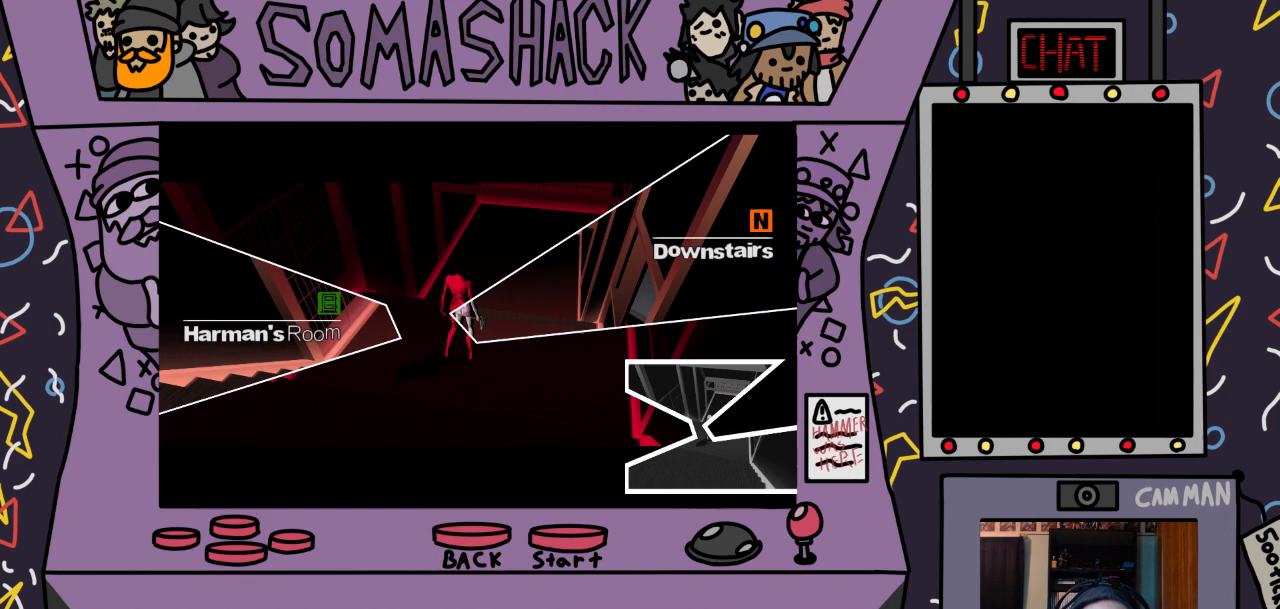
{"buttons": [], "left_stick": "center", "right_stick": "center", "events": []}
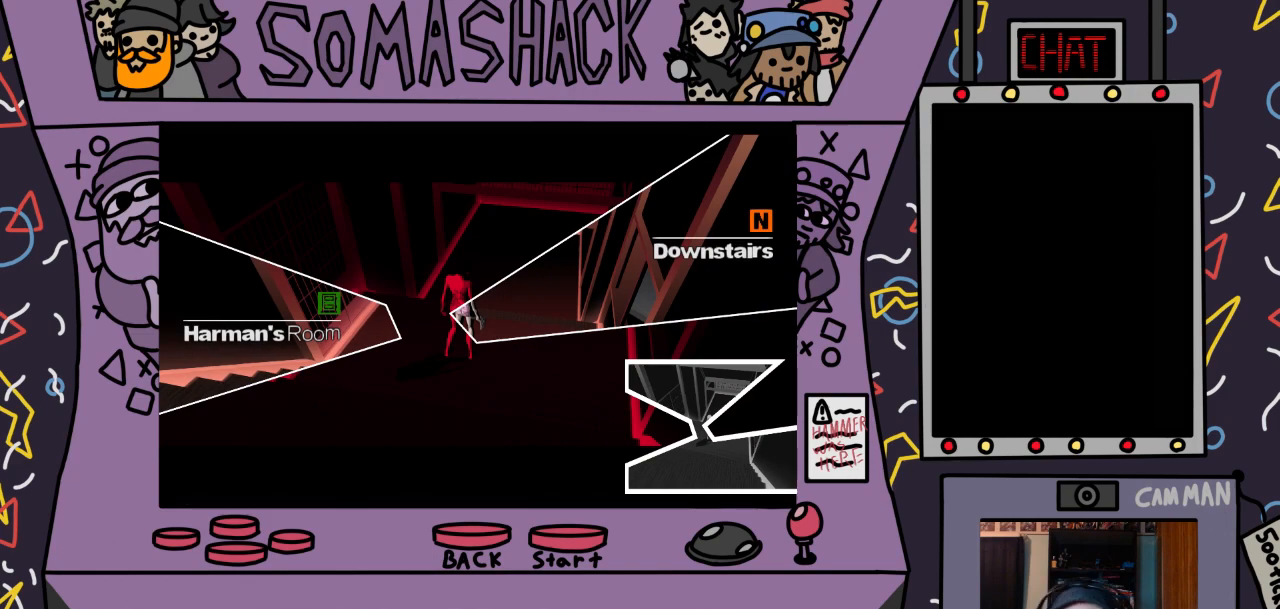
{"buttons": [], "left_stick": "up-left", "right_stick": "center", "events": [[267, "left_stick", "up-left"]]}
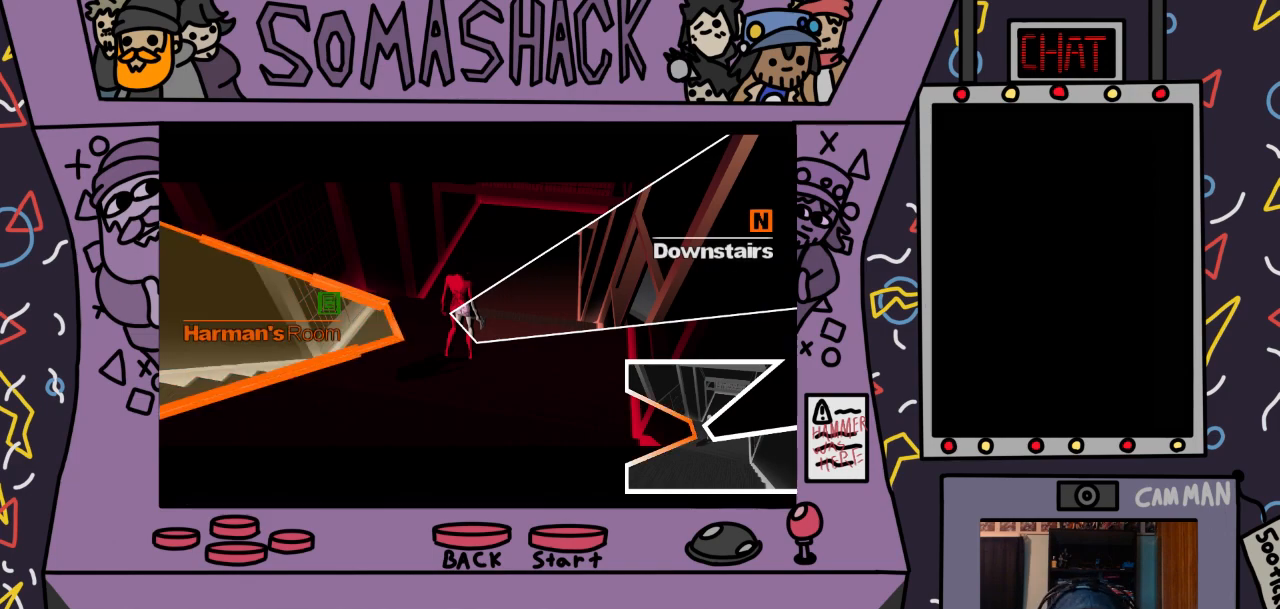
{"buttons": [], "left_stick": "center", "right_stick": "center", "events": [[100, "CROSS", "down"], [200, "CROSS", "up"], [233, "left_stick", "center"]]}
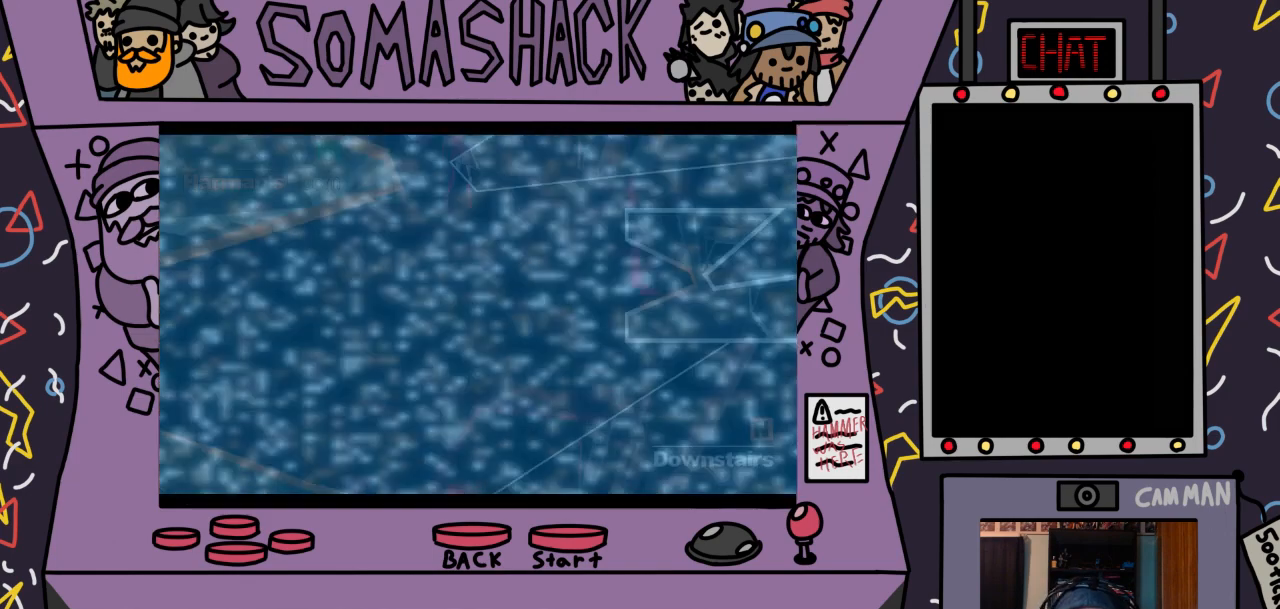
{"buttons": [], "left_stick": "center", "right_stick": "center", "events": []}